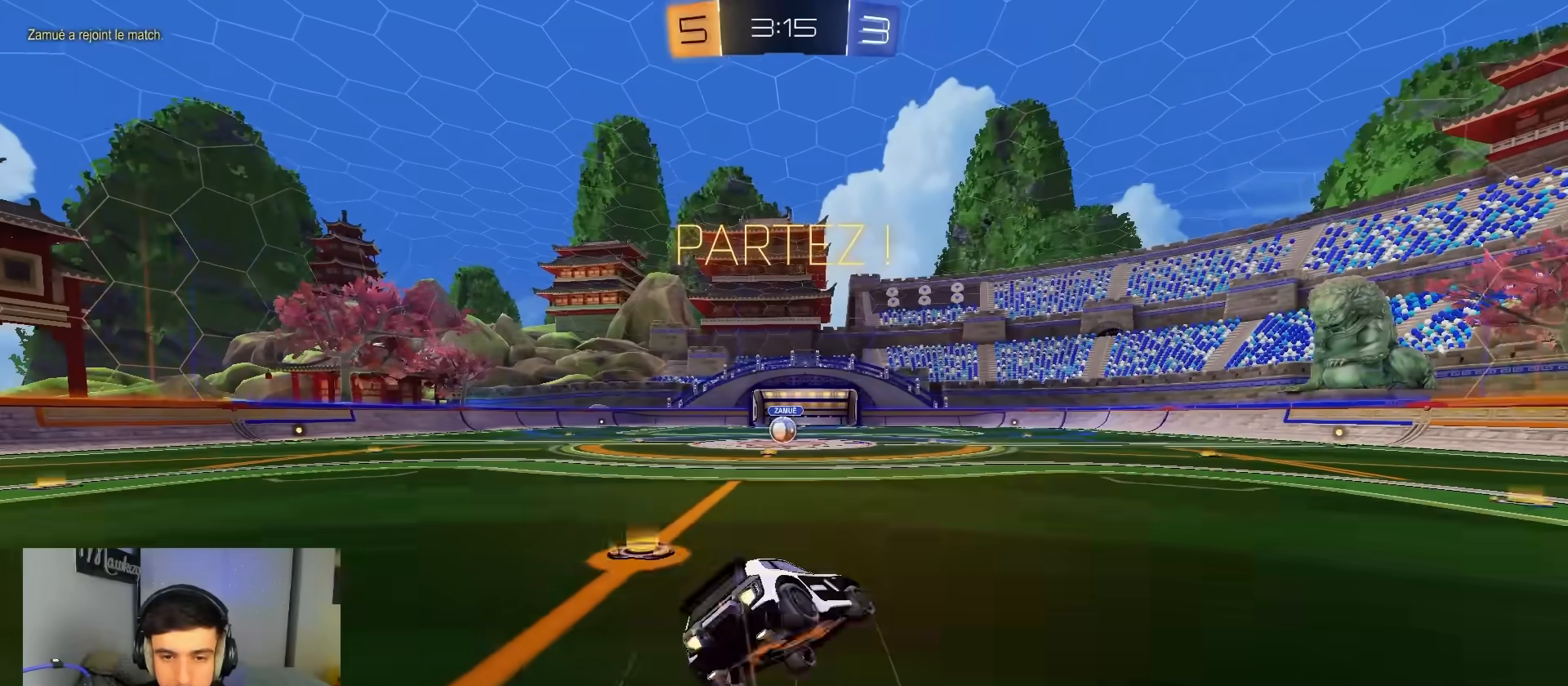
Gameplay with a controller (Xbox layout); each line is a JSON object with the inputs held at the frame after it. "events" lists button and stick changes between this image and that frame as [ms after this image, input, new state], when the widget could be followed in between. Not read: SELECT.
{"buttons": ["R1"], "left_stick": "down-left", "right_stick": "center", "events": [[150, "A", "up"], [233, "left_stick", "down"], [400, "left_stick", "down-left"], [417, "B", "up"], [417, "L2", "up"]]}
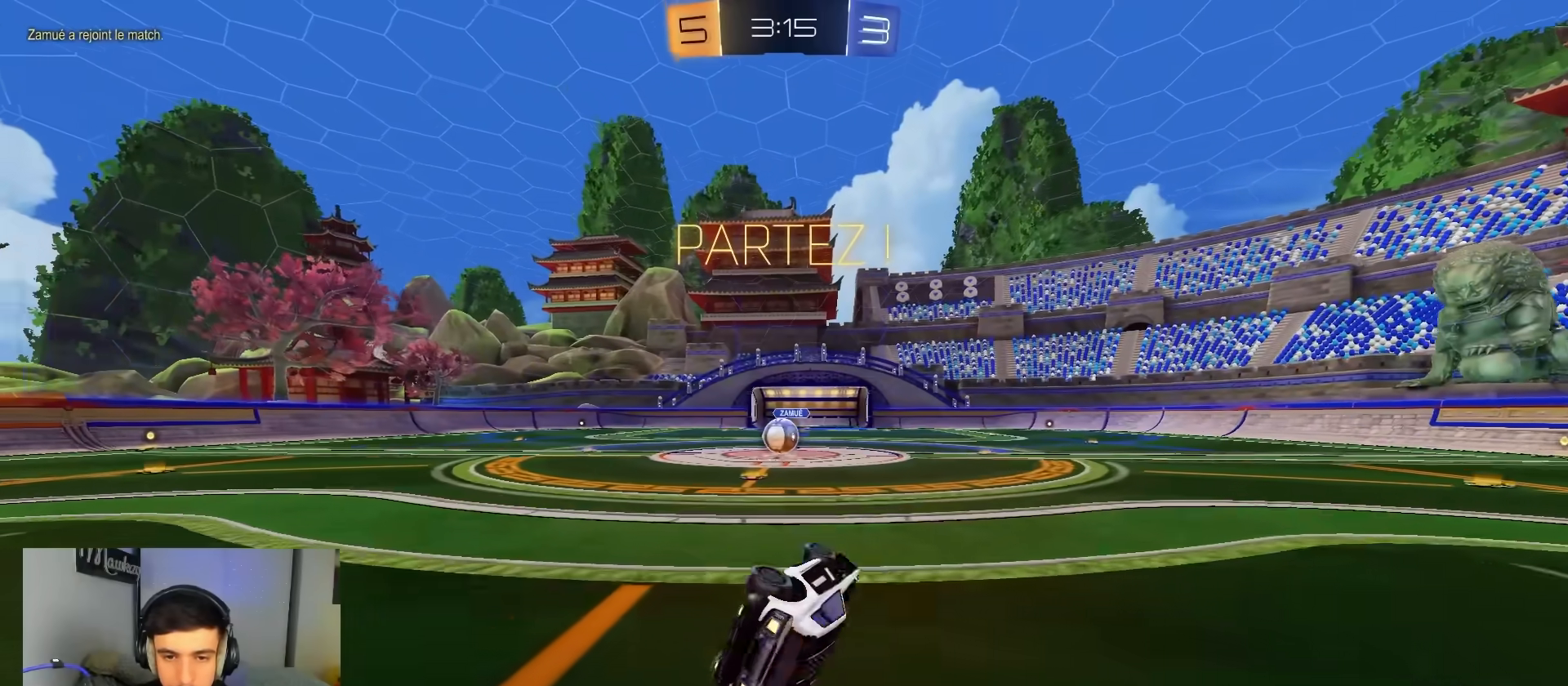
{"buttons": ["R2"], "left_stick": "center", "right_stick": "center", "events": [[217, "left_stick", "left"], [250, "R1", "up"], [250, "R2", "down"], [467, "left_stick", "center"]]}
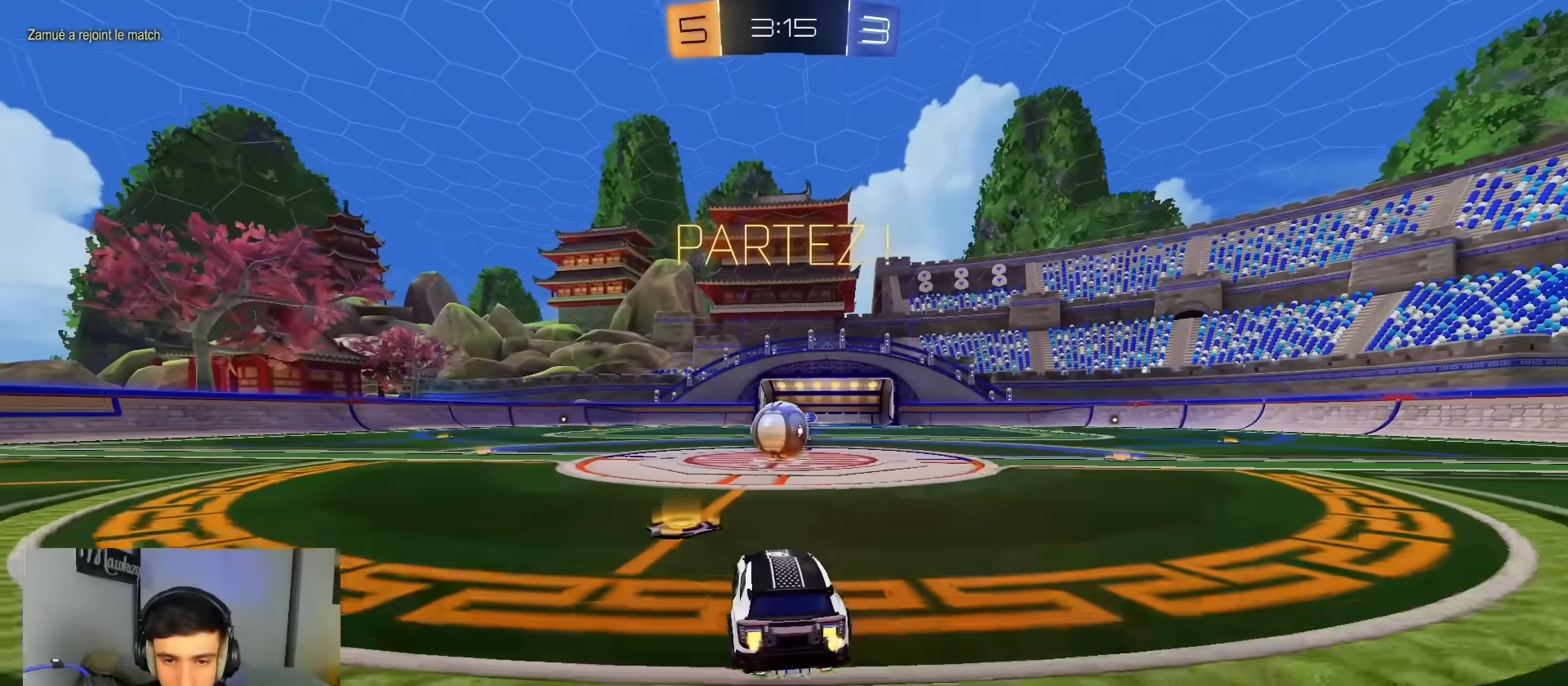
{"buttons": [], "left_stick": "center", "right_stick": "center", "events": [[17, "R2", "up"], [100, "left_stick", "right"], [200, "A", "down"], [217, "A", "up"], [217, "left_stick", "center"], [350, "L2", "down"], [483, "L2", "up"]]}
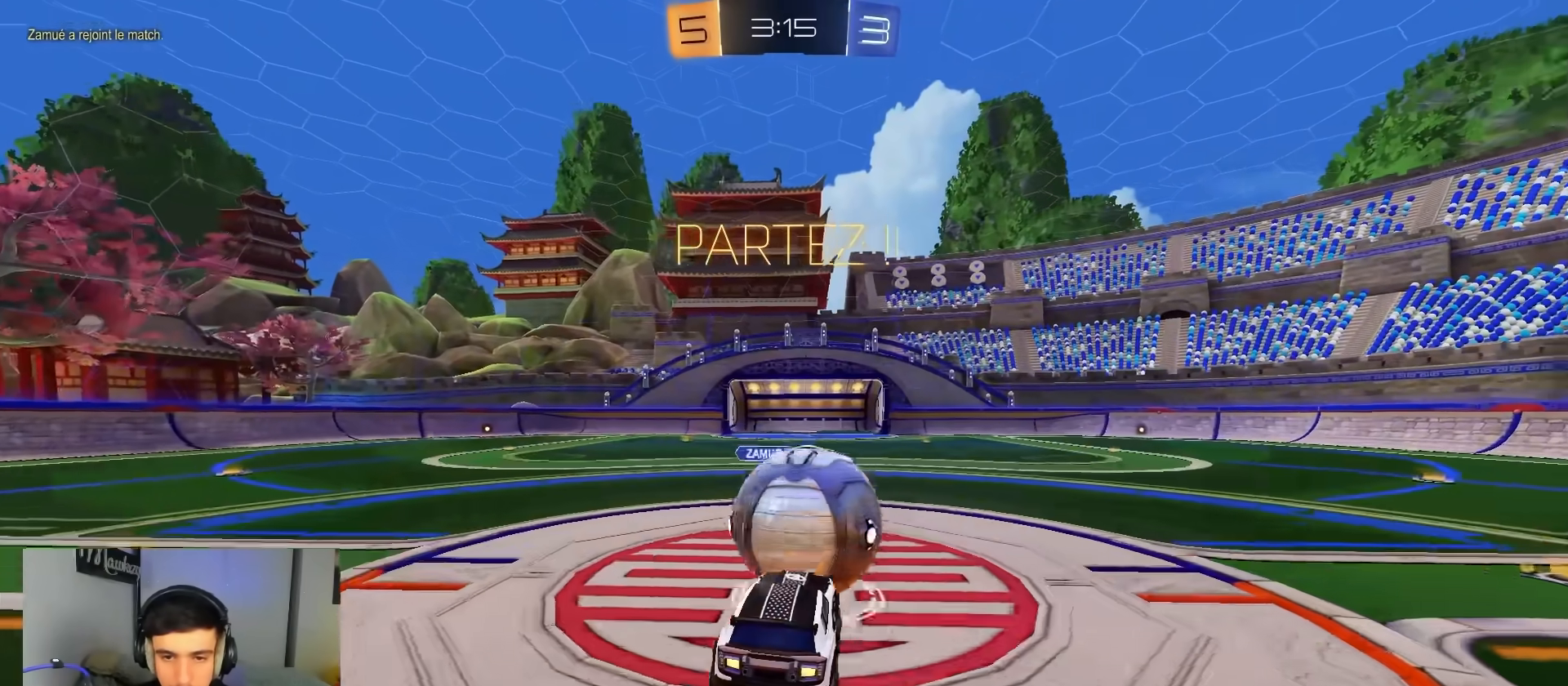
{"buttons": ["R2"], "left_stick": "up", "right_stick": "center", "events": [[250, "left_stick", "down"], [267, "R1", "down"], [383, "left_stick", "right"], [433, "R1", "up"], [467, "R2", "down"], [467, "left_stick", "up"]]}
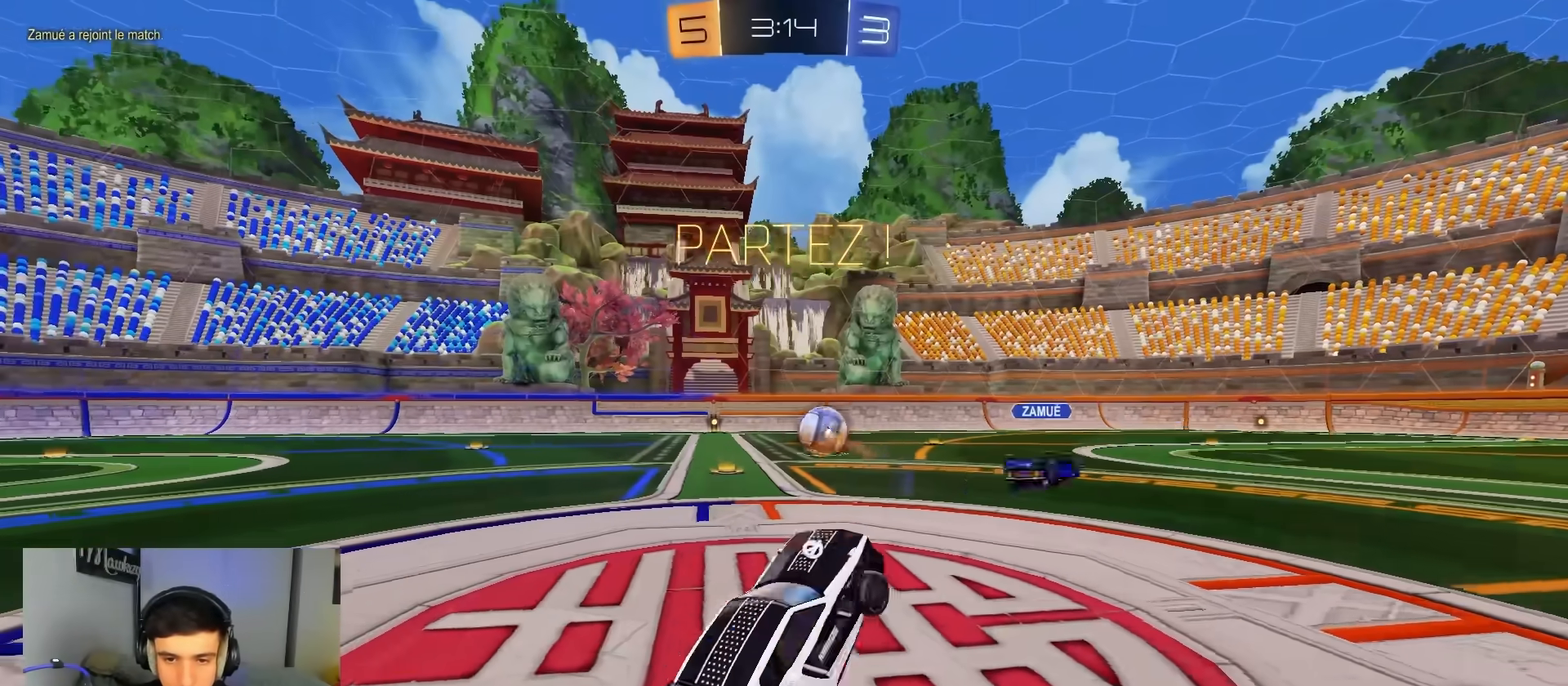
{"buttons": ["R2"], "left_stick": "left", "right_stick": "center", "events": [[17, "A", "down"], [117, "A", "up"], [167, "left_stick", "left"]]}
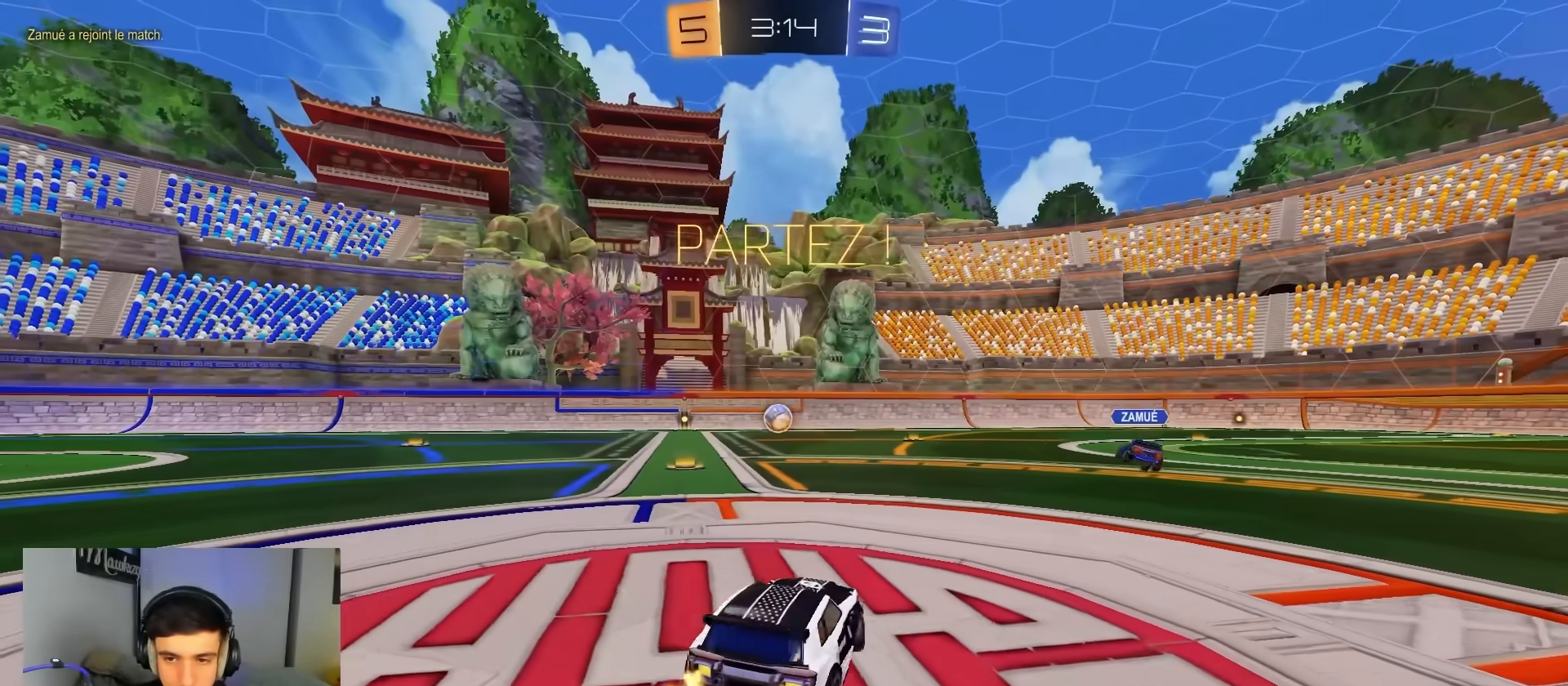
{"buttons": ["R2"], "left_stick": "center", "right_stick": "center", "events": [[217, "left_stick", "center"]]}
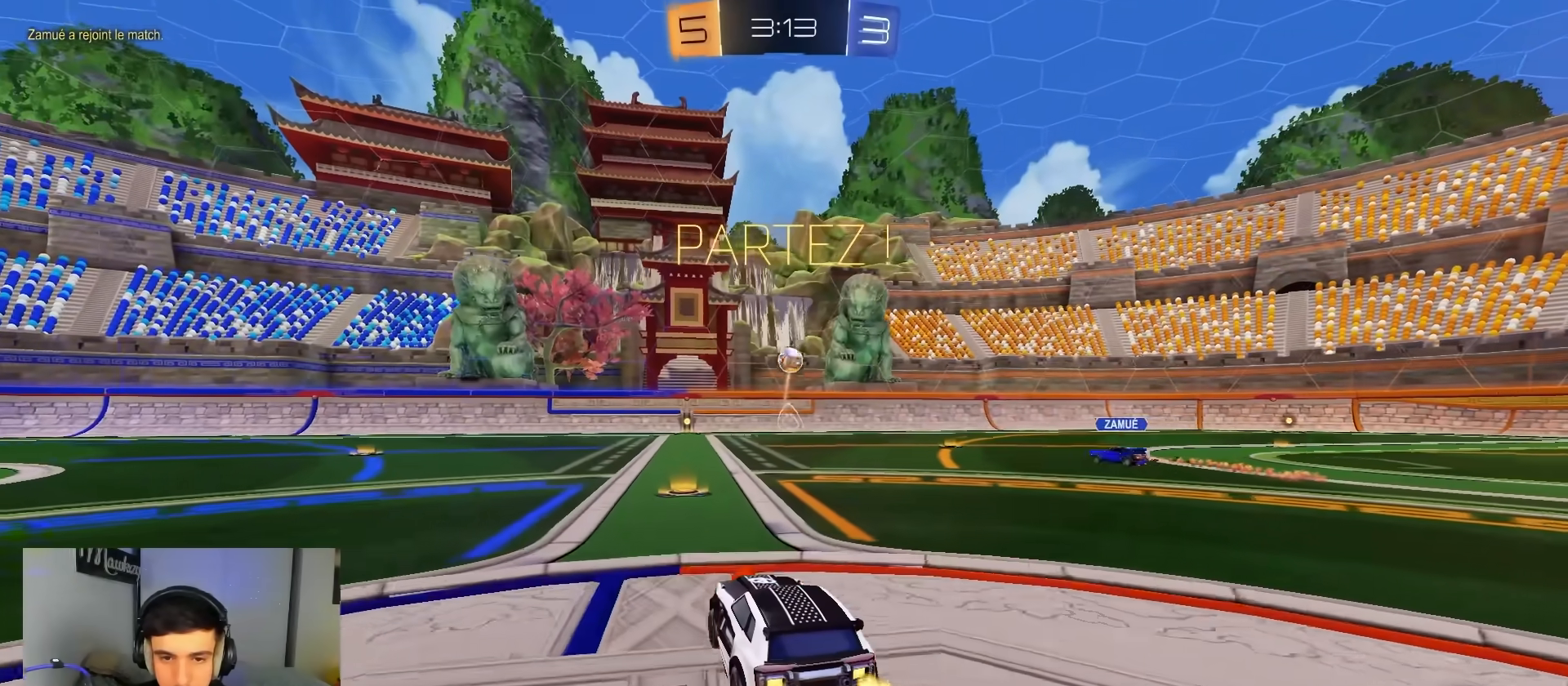
{"buttons": ["B", "R2"], "left_stick": "right", "right_stick": "center", "events": [[50, "B", "down"], [200, "B", "up"], [200, "left_stick", "right"], [283, "B", "down"]]}
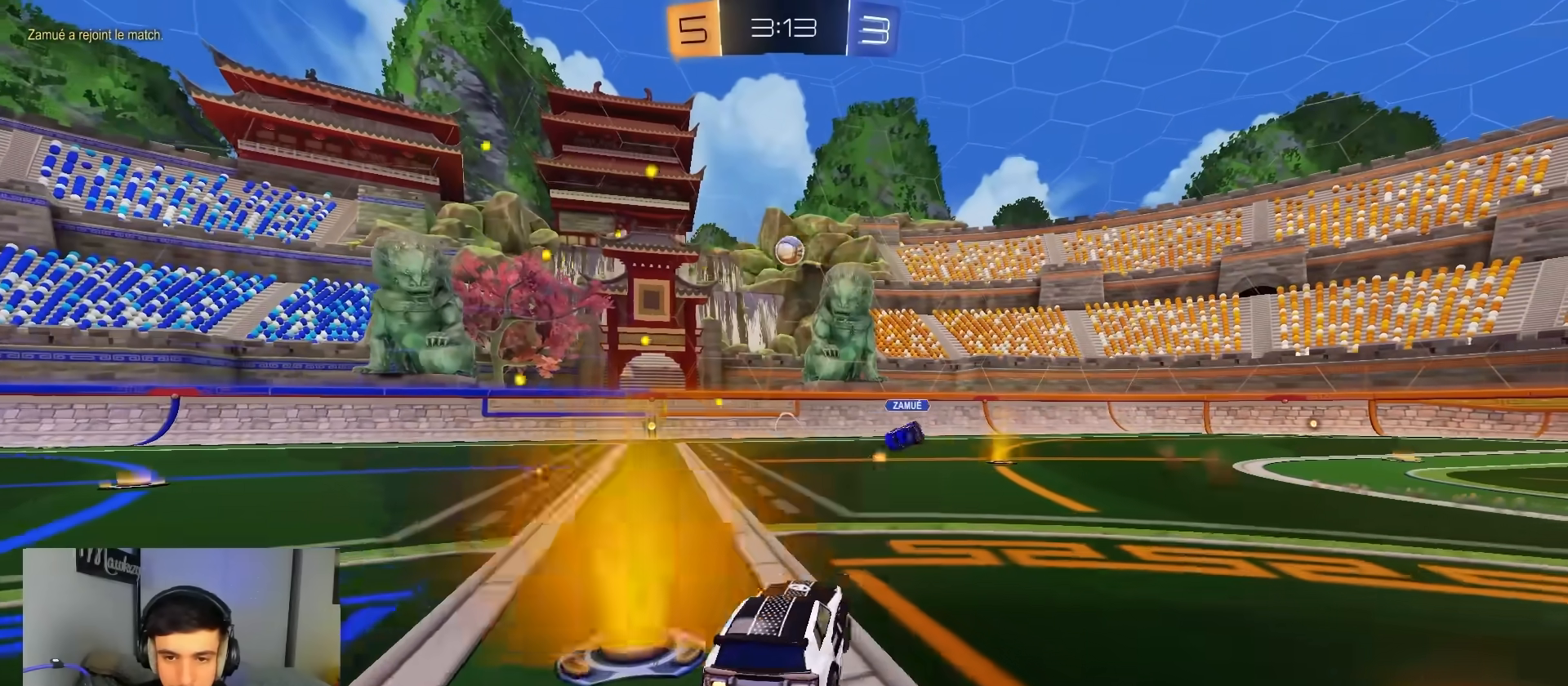
{"buttons": ["A", "B", "X", "Y", "L2", "R2"], "left_stick": "down-left", "right_stick": "center", "events": [[183, "A", "down"], [250, "A", "up"], [250, "left_stick", "up-left"], [317, "A", "down"], [333, "X", "down"], [333, "left_stick", "down-left"], [367, "Y", "down"], [400, "L2", "down"]]}
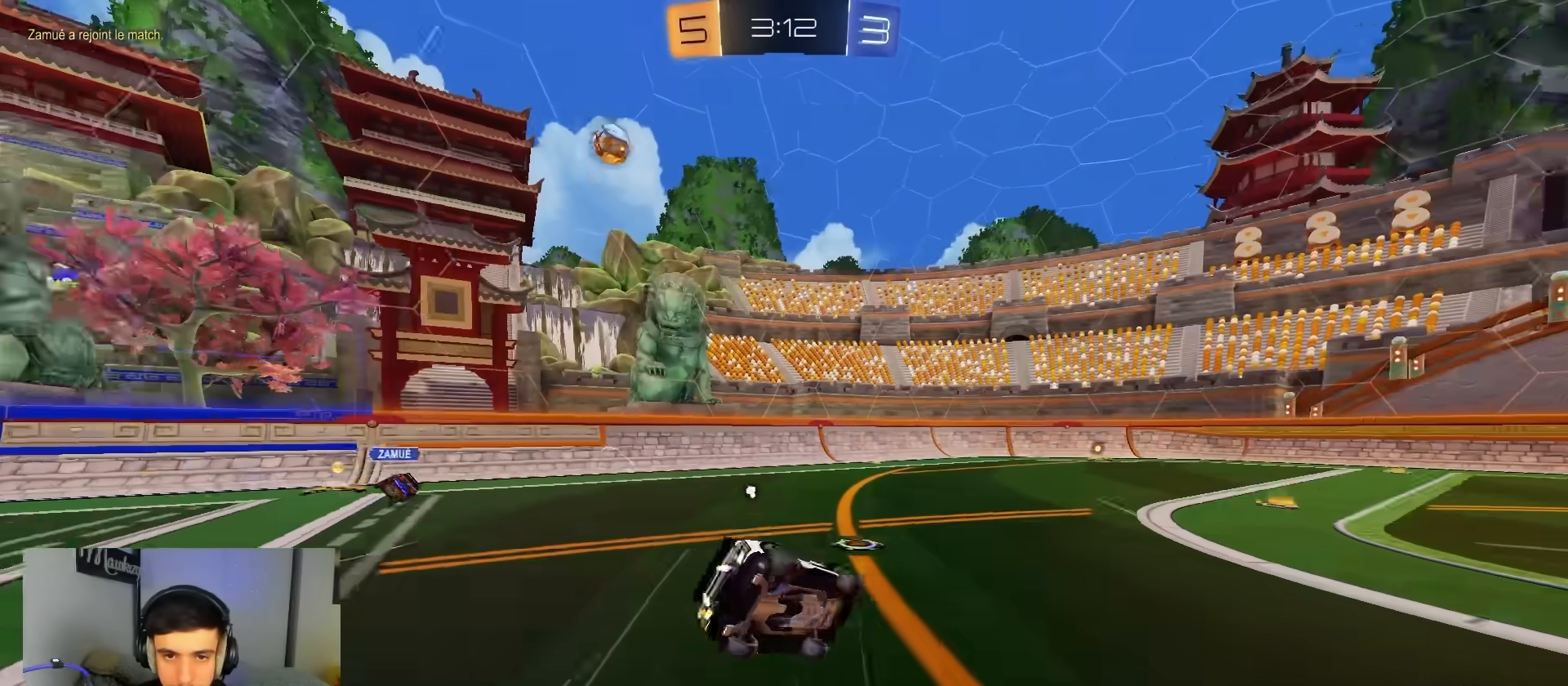
{"buttons": ["A", "X", "R2"], "left_stick": "down-left", "right_stick": "center", "events": [[33, "Y", "up"], [333, "L2", "up"], [450, "B", "up"]]}
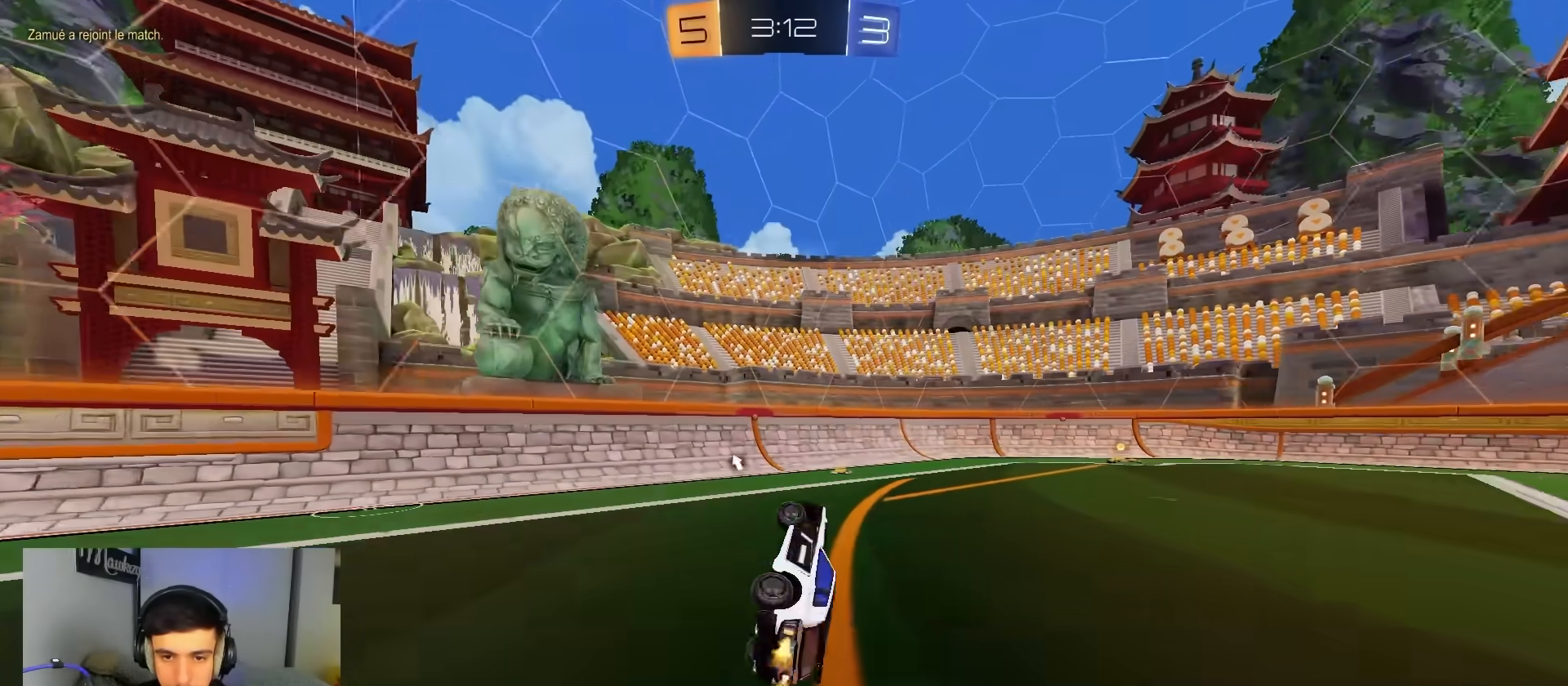
{"buttons": ["R2"], "left_stick": "center", "right_stick": "center", "events": [[183, "left_stick", "up-left"], [200, "A", "up"], [233, "X", "up"], [250, "left_stick", "up-right"], [300, "Y", "down"], [400, "Y", "up"], [483, "left_stick", "center"]]}
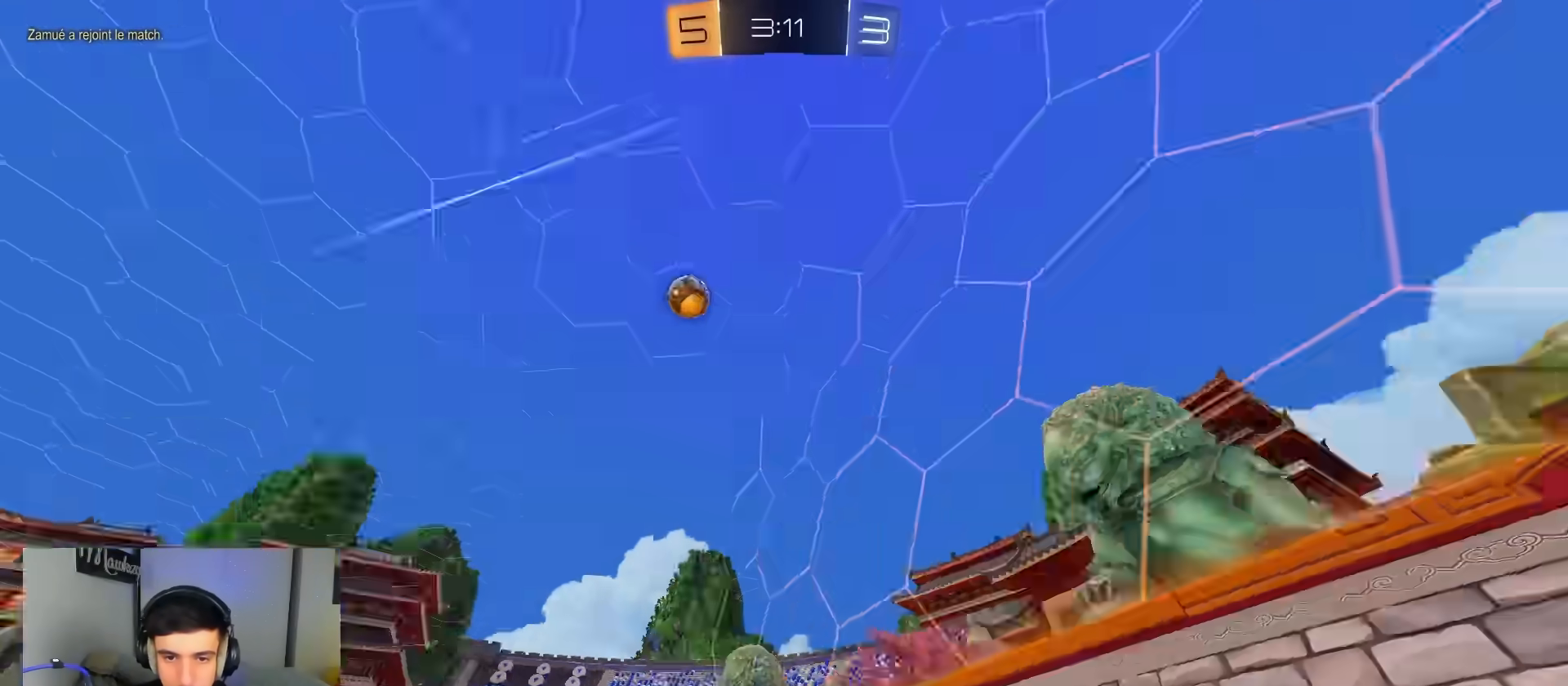
{"buttons": ["B", "R2"], "left_stick": "right", "right_stick": "center", "events": [[167, "left_stick", "right"], [333, "B", "down"]]}
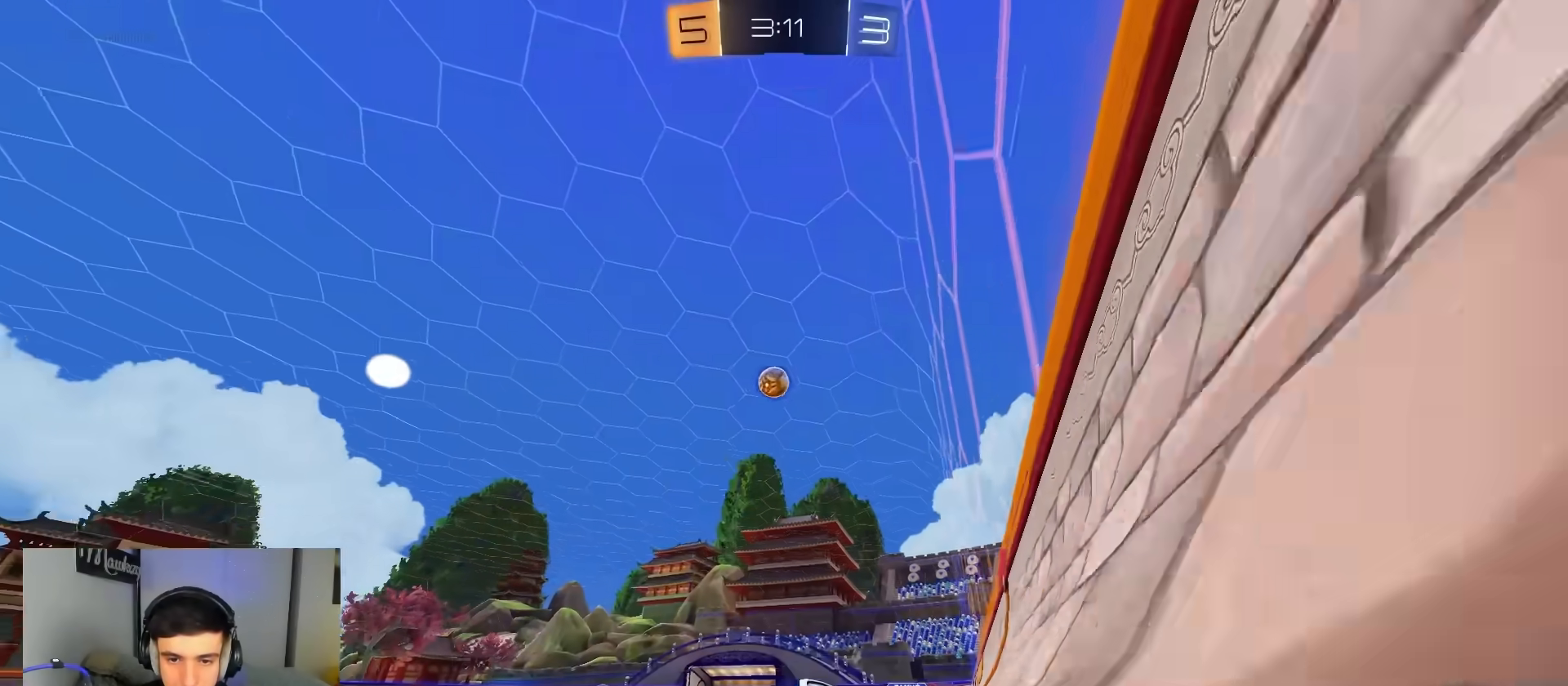
{"buttons": ["R2"], "left_stick": "up-right", "right_stick": "center", "events": [[17, "B", "up"], [117, "X", "down"], [283, "X", "up"], [500, "left_stick", "up-right"]]}
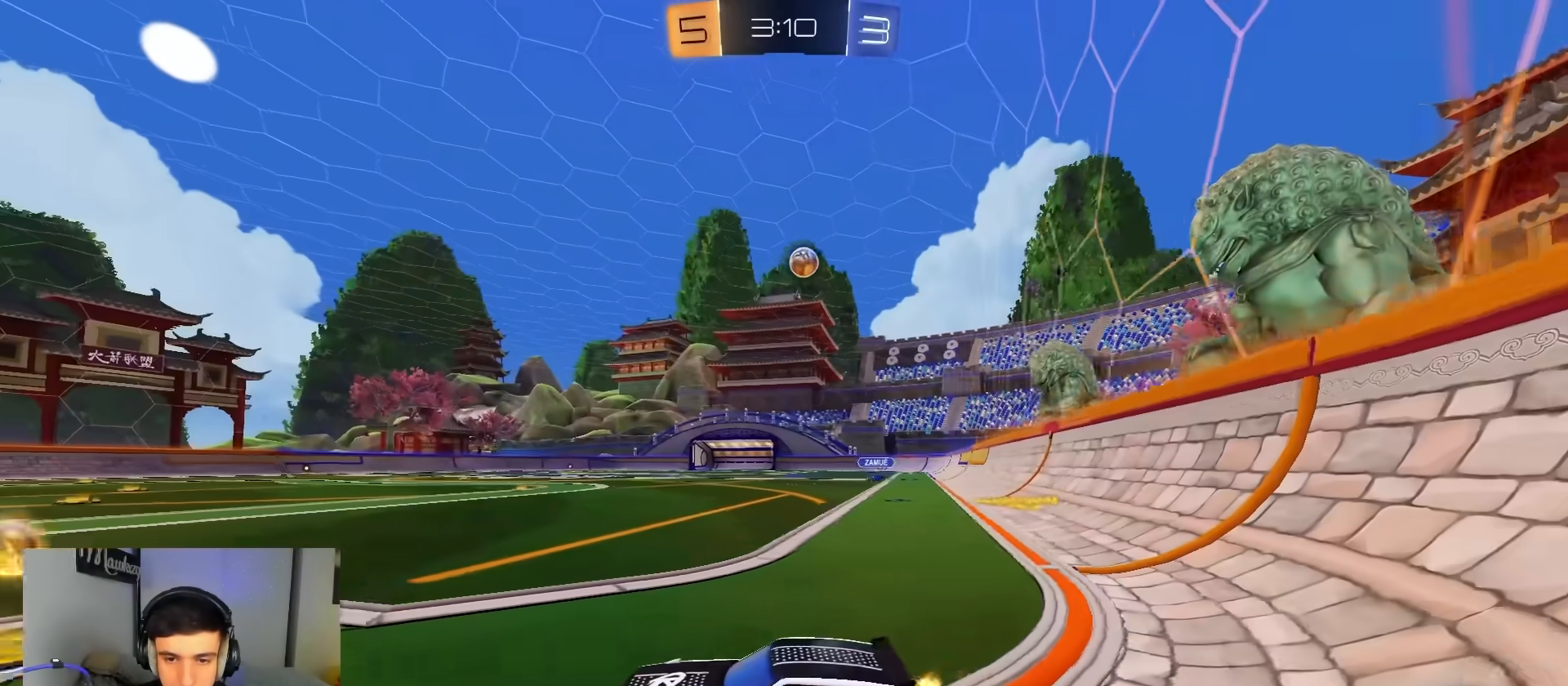
{"buttons": ["R2"], "left_stick": "up-right", "right_stick": "center", "events": []}
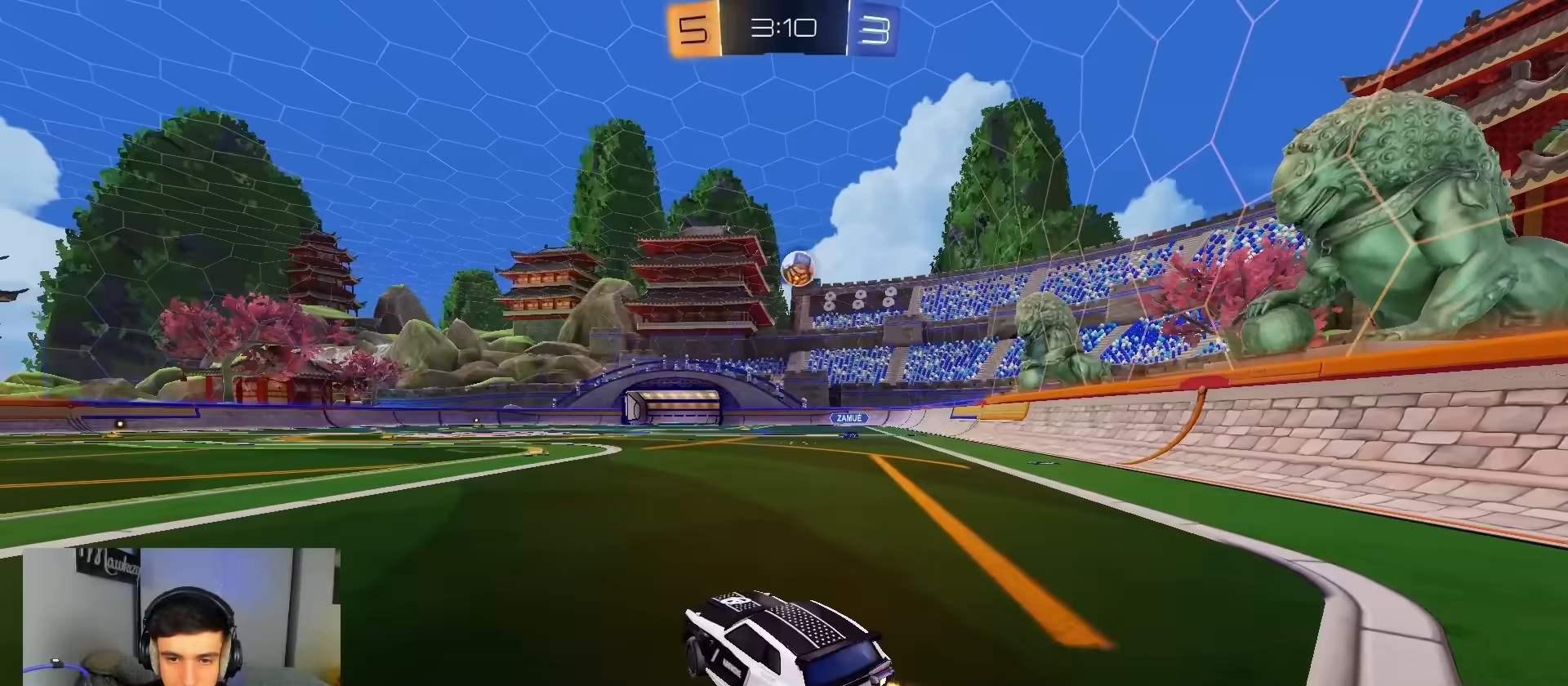
{"buttons": ["R2"], "left_stick": "left", "right_stick": "center", "events": [[83, "left_stick", "left"], [117, "L2", "down"], [133, "R2", "up"], [317, "L2", "up"], [367, "R2", "down"]]}
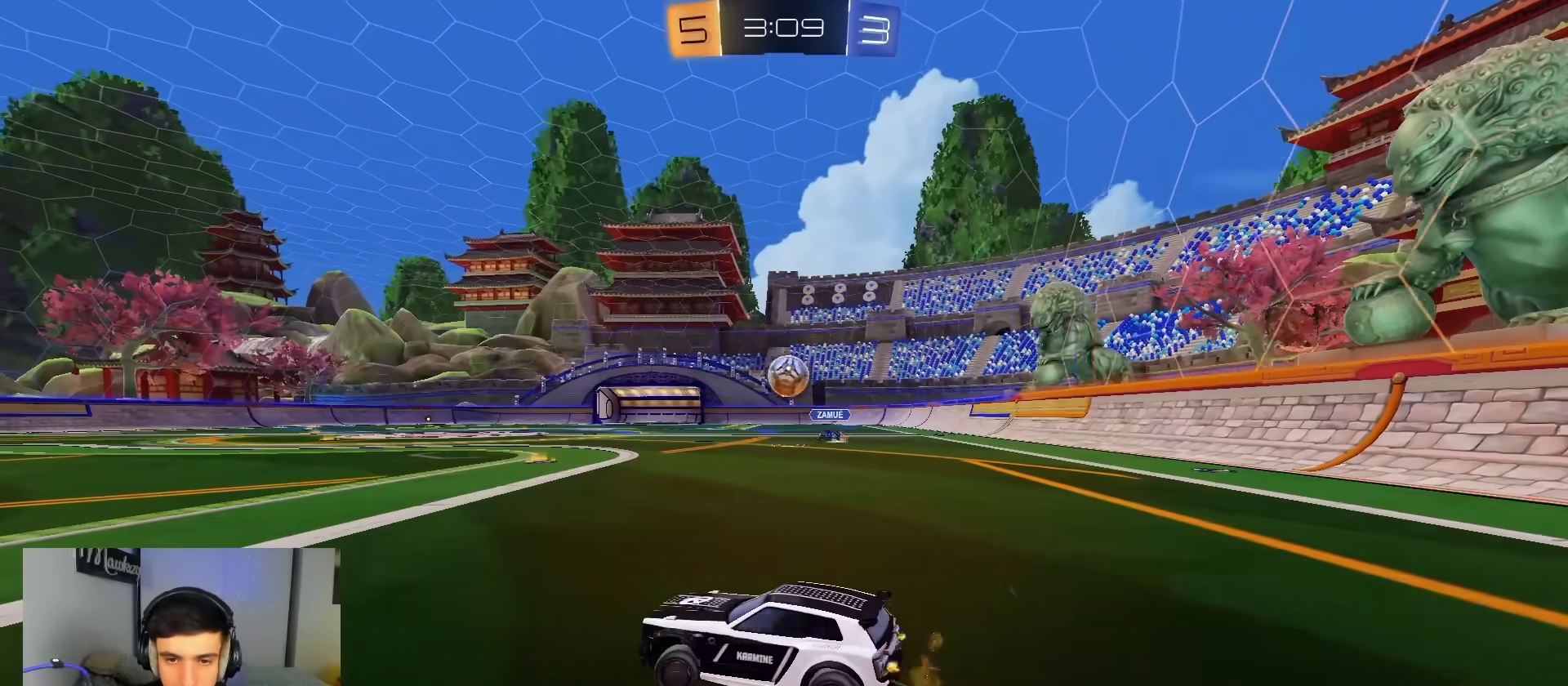
{"buttons": ["B", "R2"], "left_stick": "center", "right_stick": "center", "events": [[250, "B", "down"], [350, "left_stick", "center"]]}
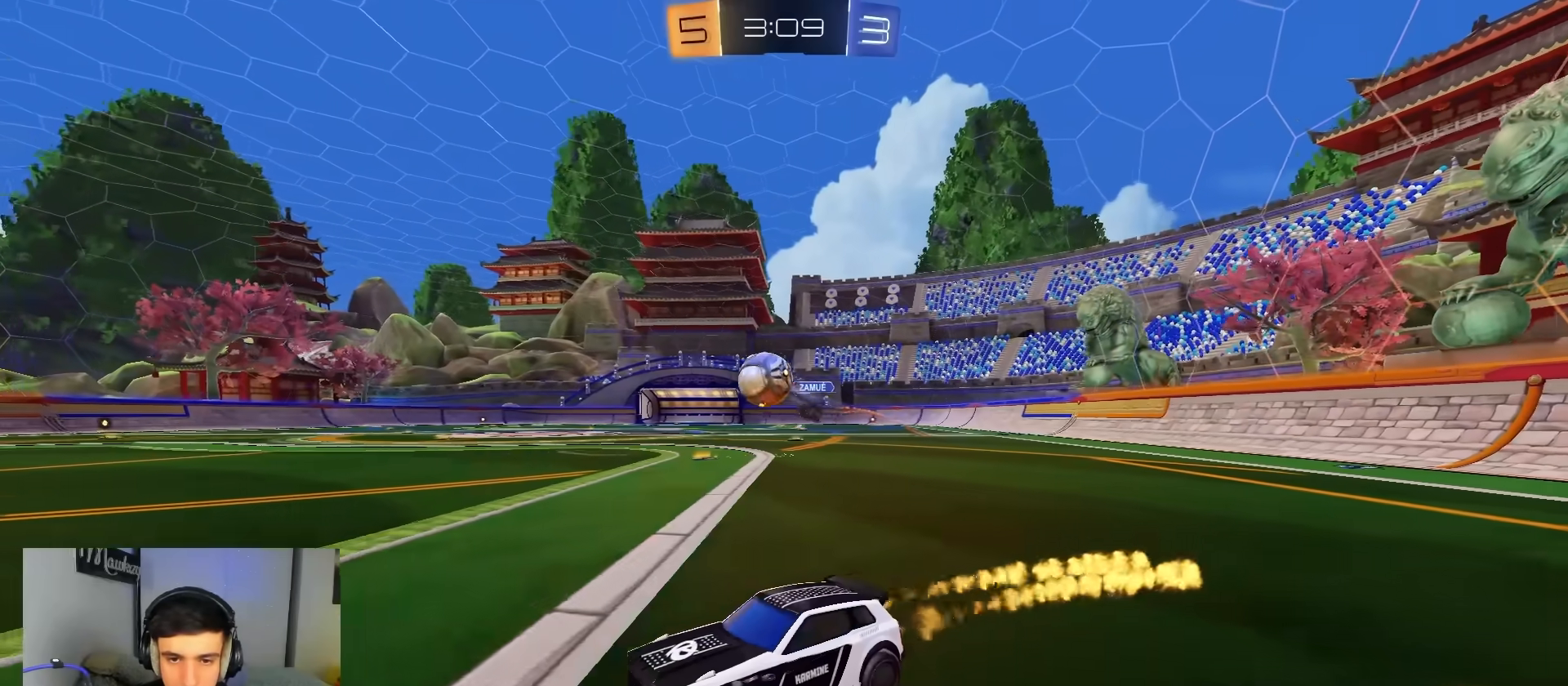
{"buttons": ["A", "B", "R2"], "left_stick": "left", "right_stick": "center", "events": [[33, "left_stick", "right"], [67, "A", "down"], [83, "X", "down"], [167, "Y", "down"], [167, "left_stick", "down-left"], [267, "left_stick", "left"], [417, "Y", "up"], [467, "X", "up"]]}
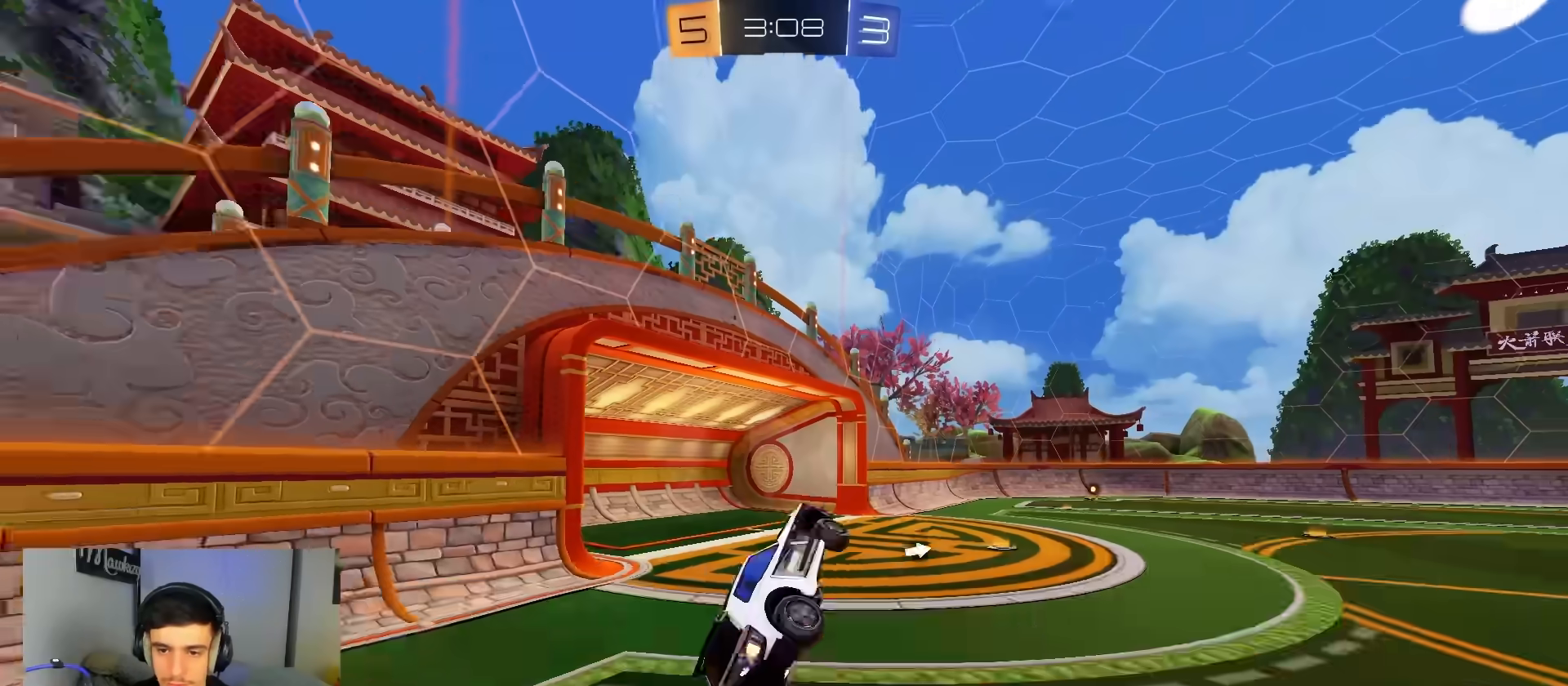
{"buttons": ["R2"], "left_stick": "down", "right_stick": "center", "events": [[67, "A", "up"], [100, "left_stick", "up-right"], [200, "A", "down"], [200, "B", "up"], [350, "left_stick", "down-right"], [400, "A", "up"], [417, "left_stick", "down"]]}
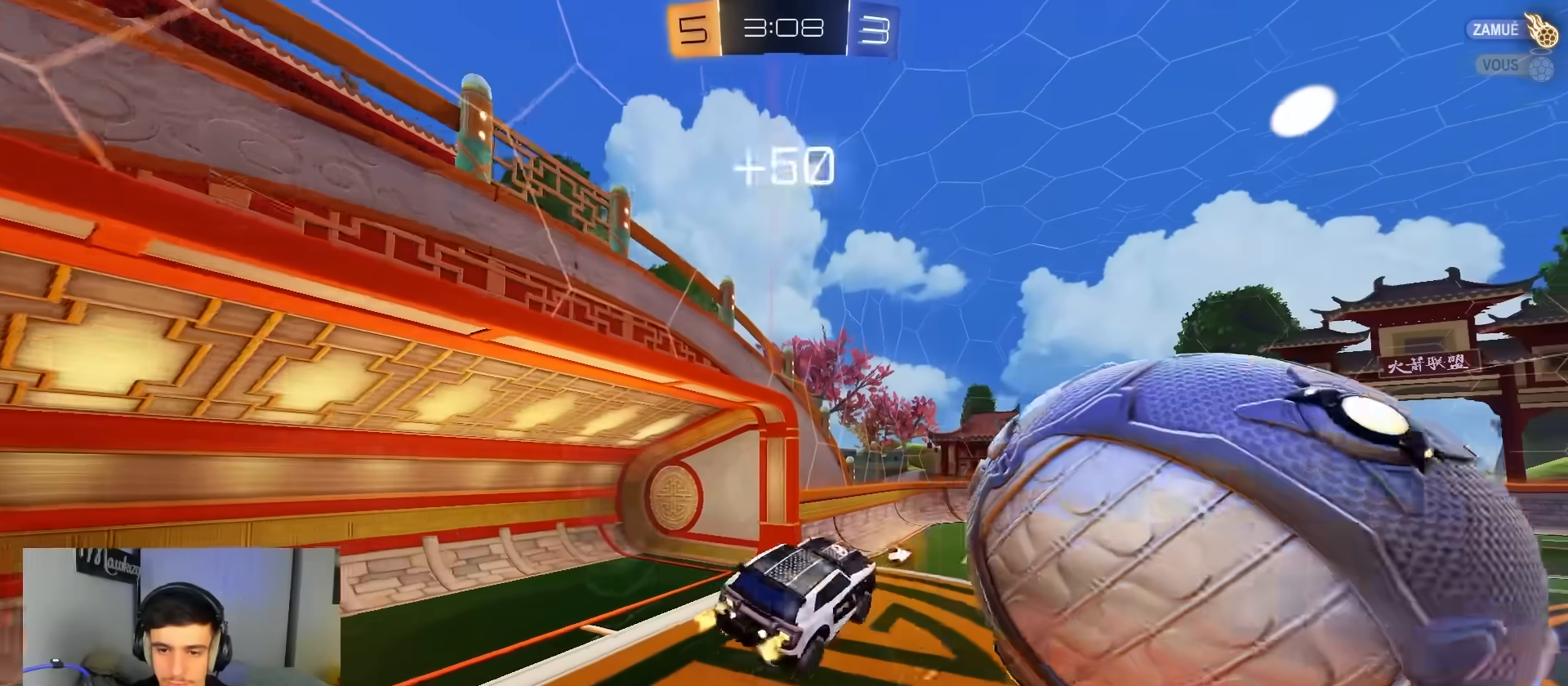
{"buttons": ["R1"], "left_stick": "up-right", "right_stick": "center", "events": [[83, "R2", "up"], [150, "Y", "down"], [217, "R1", "down"], [267, "Y", "up"], [283, "left_stick", "down-right"], [450, "left_stick", "up-right"]]}
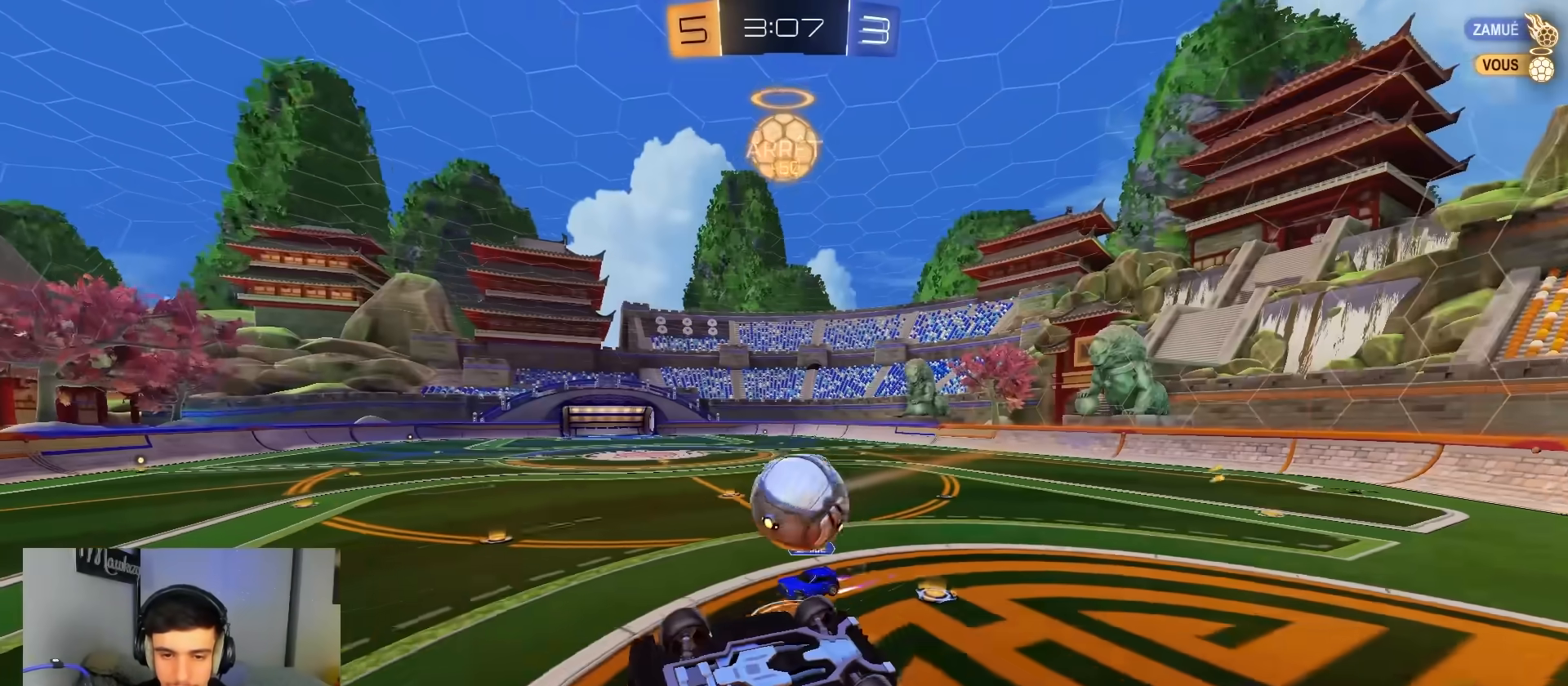
{"buttons": ["L2"], "left_stick": "right", "right_stick": "center", "events": [[150, "left_stick", "up-left"], [217, "left_stick", "down-left"], [317, "R1", "up"], [350, "L2", "down"], [367, "left_stick", "right"]]}
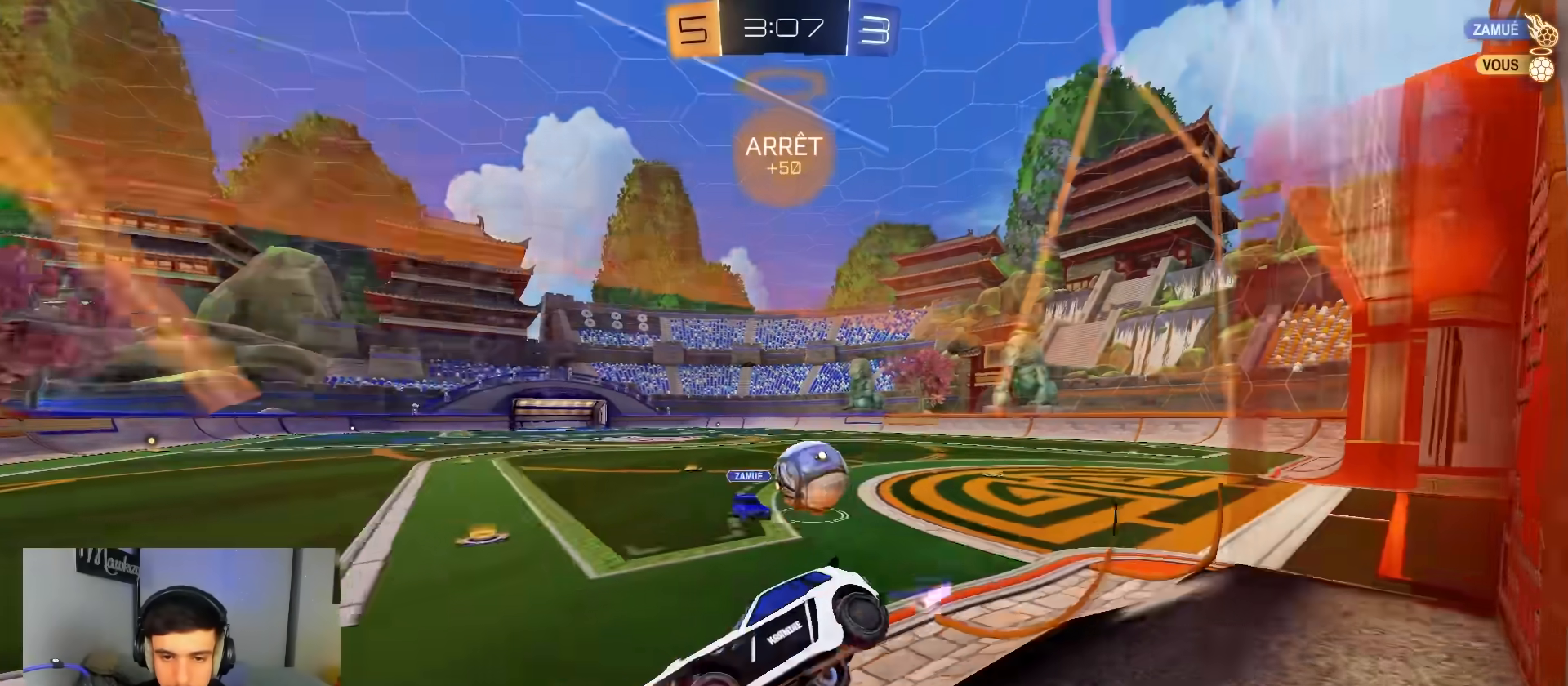
{"buttons": ["R2"], "left_stick": "right", "right_stick": "center", "events": [[317, "L2", "up"], [317, "X", "down"], [383, "R2", "down"], [450, "X", "up"]]}
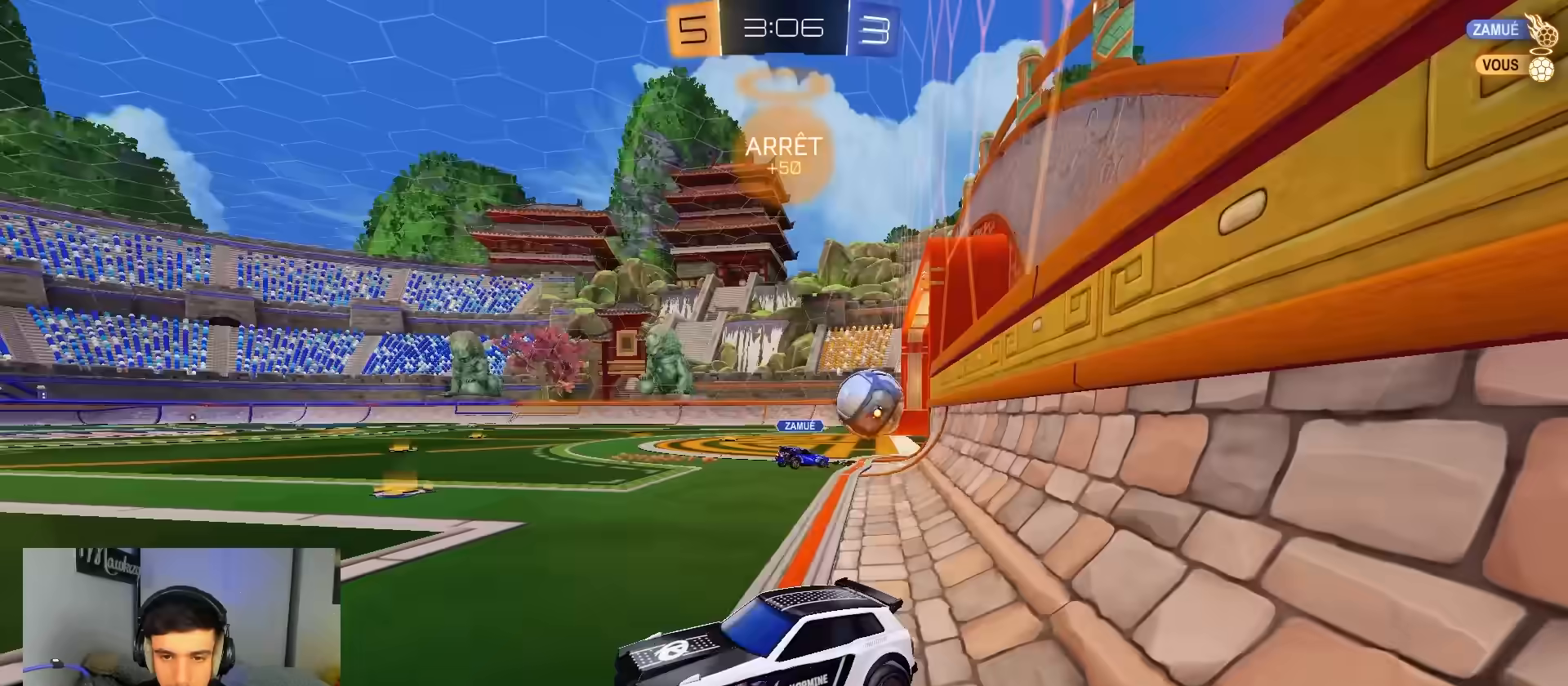
{"buttons": ["B", "R2"], "left_stick": "right", "right_stick": "center", "events": [[217, "B", "down"]]}
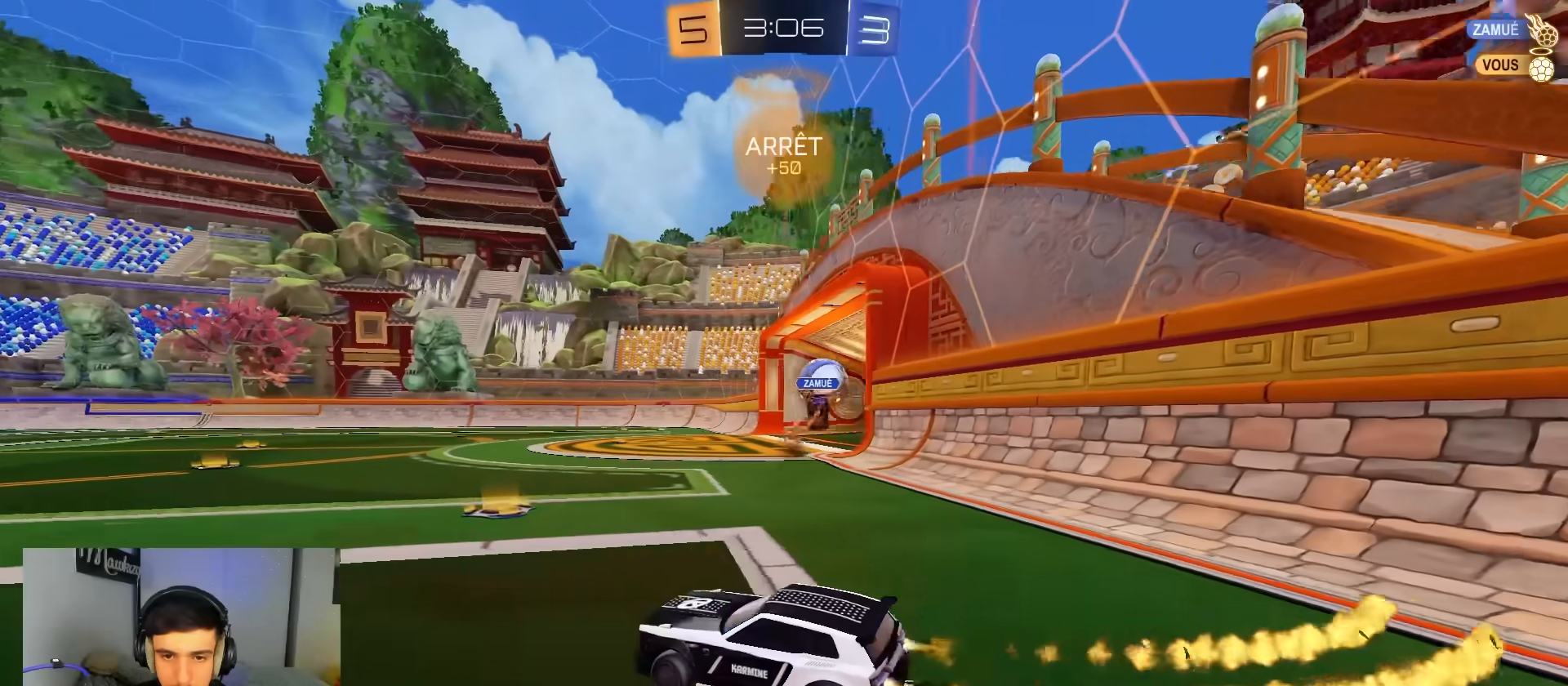
{"buttons": ["A", "B", "X", "R2"], "left_stick": "down-left", "right_stick": "center", "events": [[367, "A", "down"], [367, "left_stick", "up"], [400, "A", "up"], [450, "A", "down"], [483, "left_stick", "down-left"], [500, "X", "down"]]}
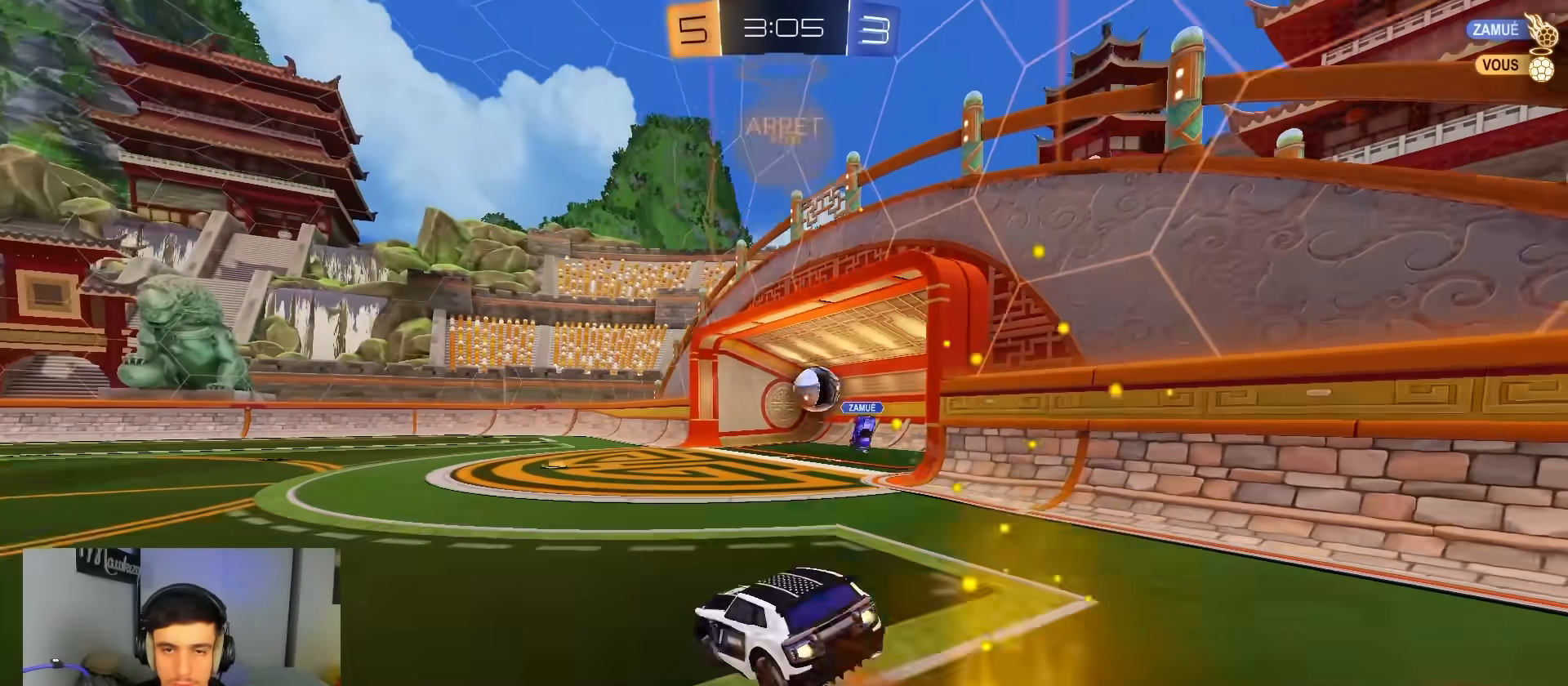
{"buttons": ["B", "Y", "R1"], "left_stick": "down-left", "right_stick": "center", "events": [[83, "L2", "down"], [83, "R1", "down"], [83, "R2", "up"], [83, "X", "up"], [367, "A", "up"], [367, "L2", "up"], [367, "Y", "down"]]}